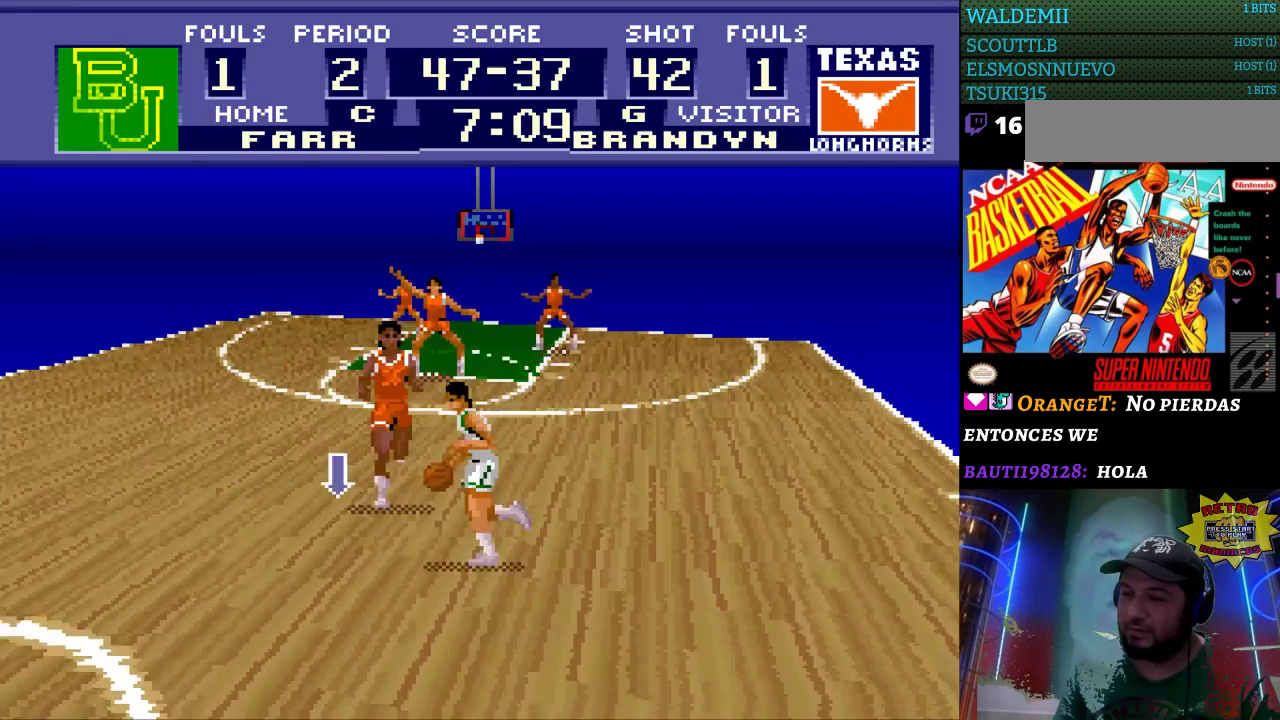
Gameplay with a controller (Nintendo layout); each line is a JSON object with the inputs held at the frame after it. "events" lists button and stick changes between this image and that frame as [ms after this image, input, new state], when the widget could be followed in between. Not read: L3 R3.
{"buttons": ["DPAD_DOWN", "DPAD_LEFT"], "events": [[133, "DPAD_RIGHT", "up"], [233, "DPAD_LEFT", "down"], [467, "DPAD_DOWN", "down"]]}
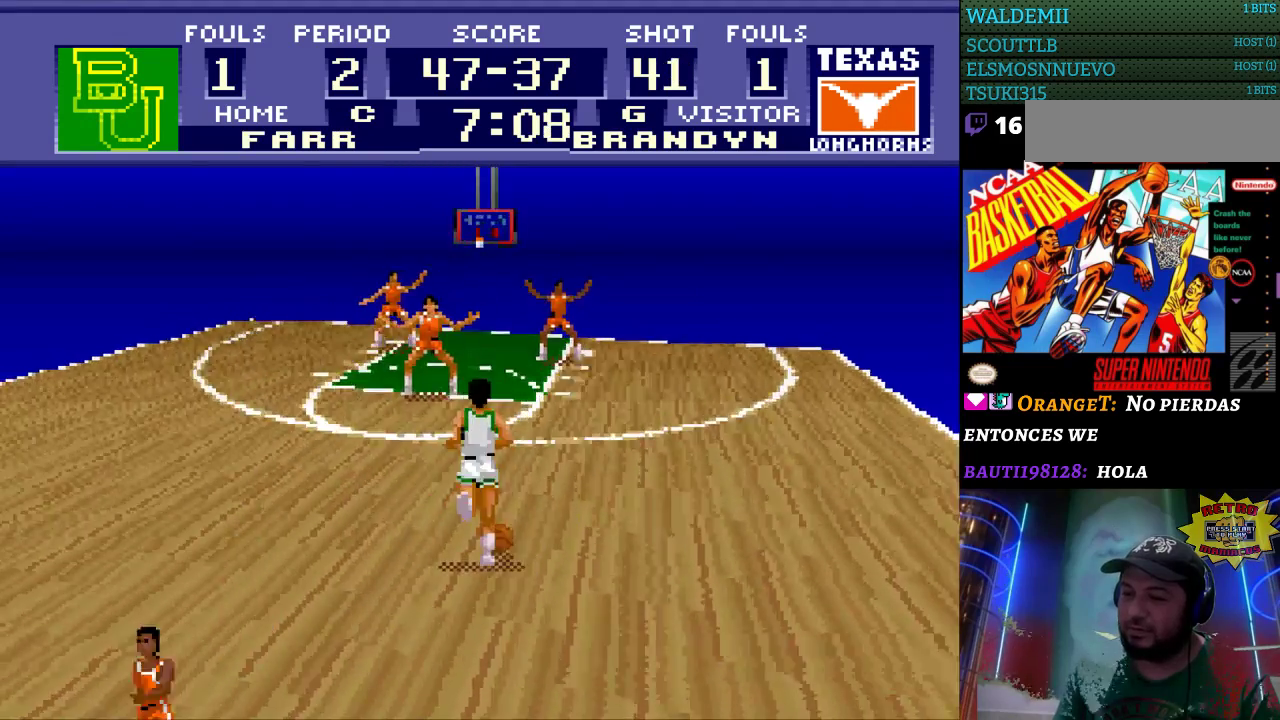
{"buttons": ["DPAD_DOWN", "DPAD_LEFT"], "events": []}
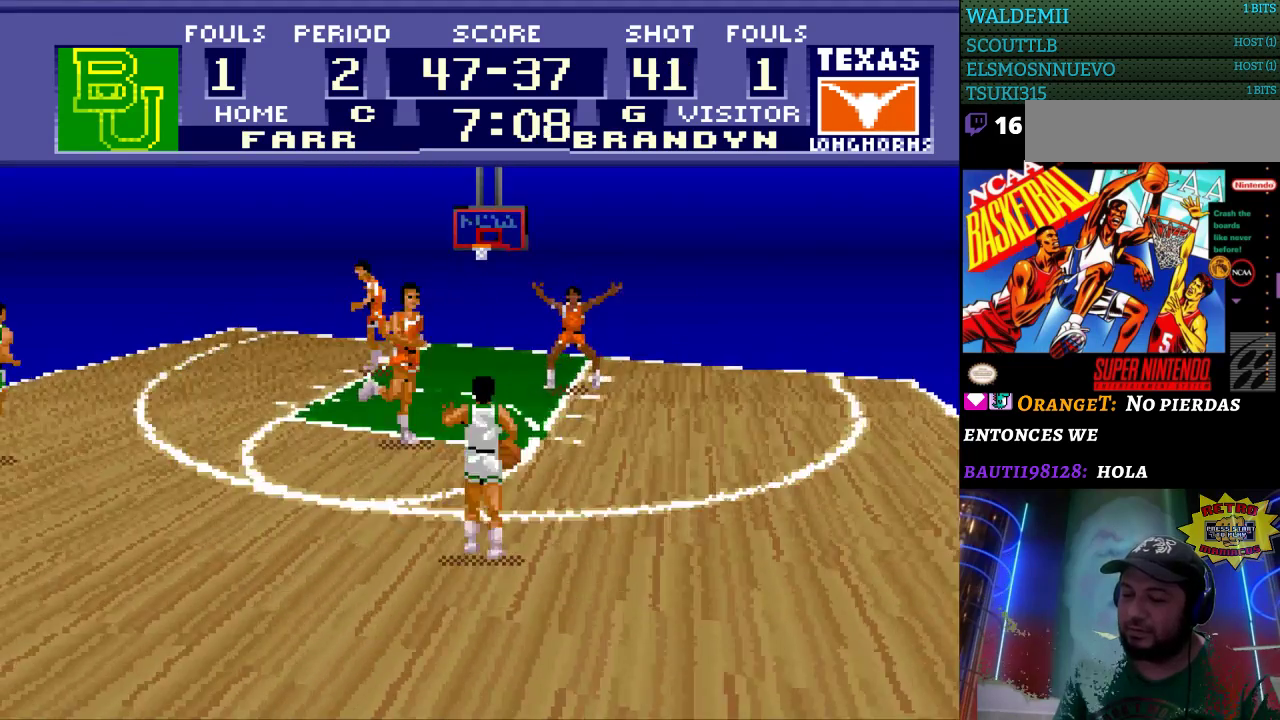
{"buttons": ["DPAD_DOWN", "DPAD_LEFT"], "events": [[167, "DPAD_DOWN", "up"], [500, "DPAD_DOWN", "down"]]}
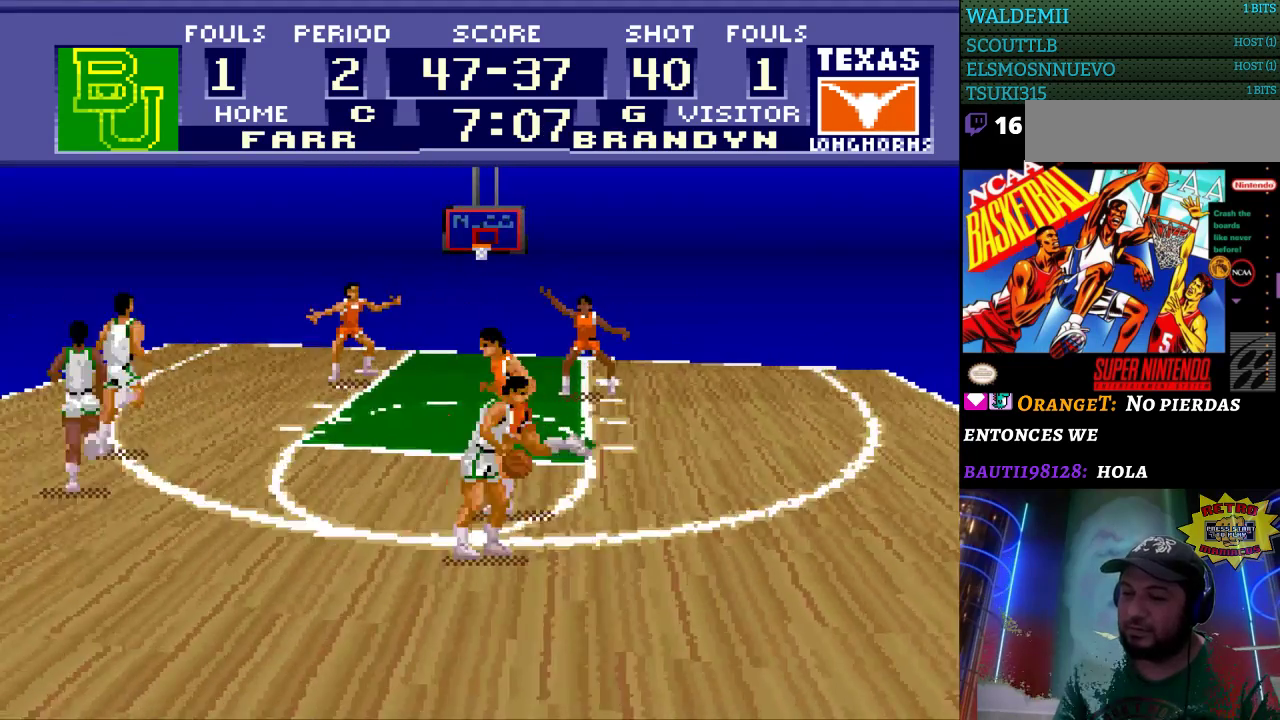
{"buttons": ["DPAD_DOWN", "DPAD_RIGHT"], "events": [[400, "DPAD_LEFT", "up"], [433, "DPAD_LEFT", "down"], [467, "DPAD_LEFT", "up"], [467, "DPAD_RIGHT", "down"]]}
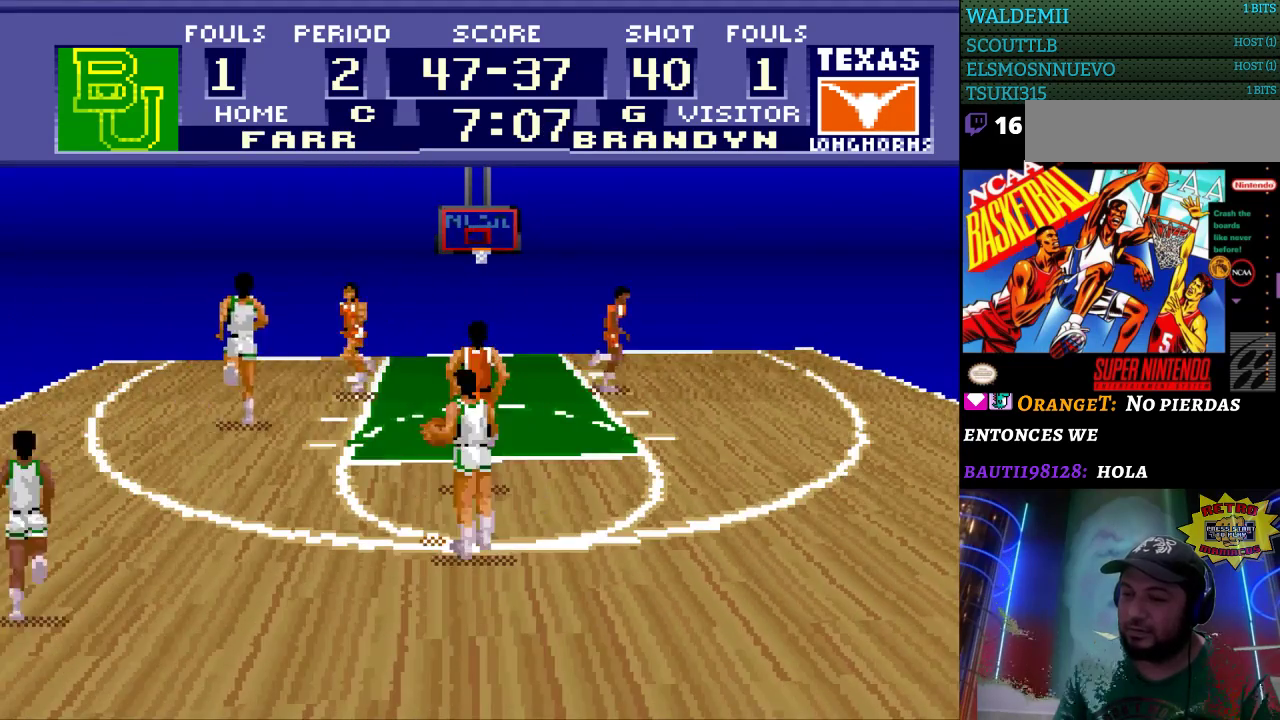
{"buttons": ["DPAD_DOWN"], "events": [[67, "DPAD_RIGHT", "up"]]}
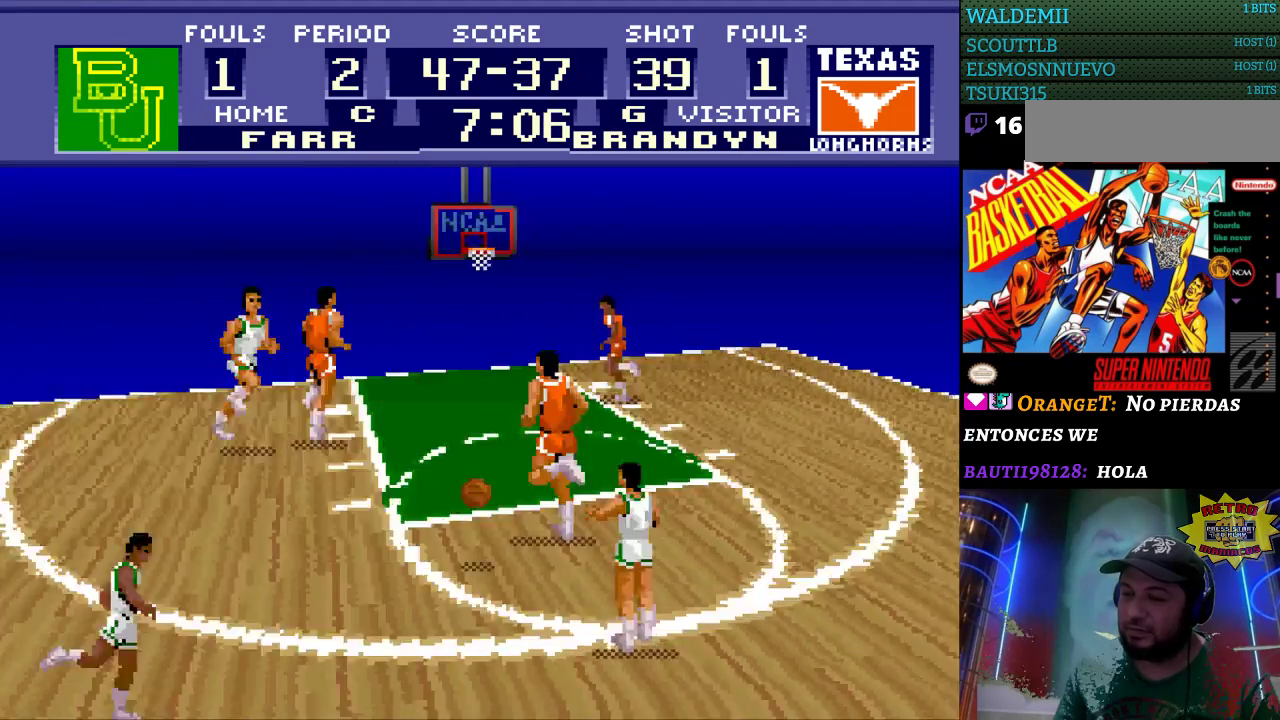
{"buttons": ["DPAD_DOWN", "DPAD_RIGHT"], "events": [[67, "DPAD_LEFT", "down"], [367, "DPAD_LEFT", "up"], [433, "DPAD_RIGHT", "down"]]}
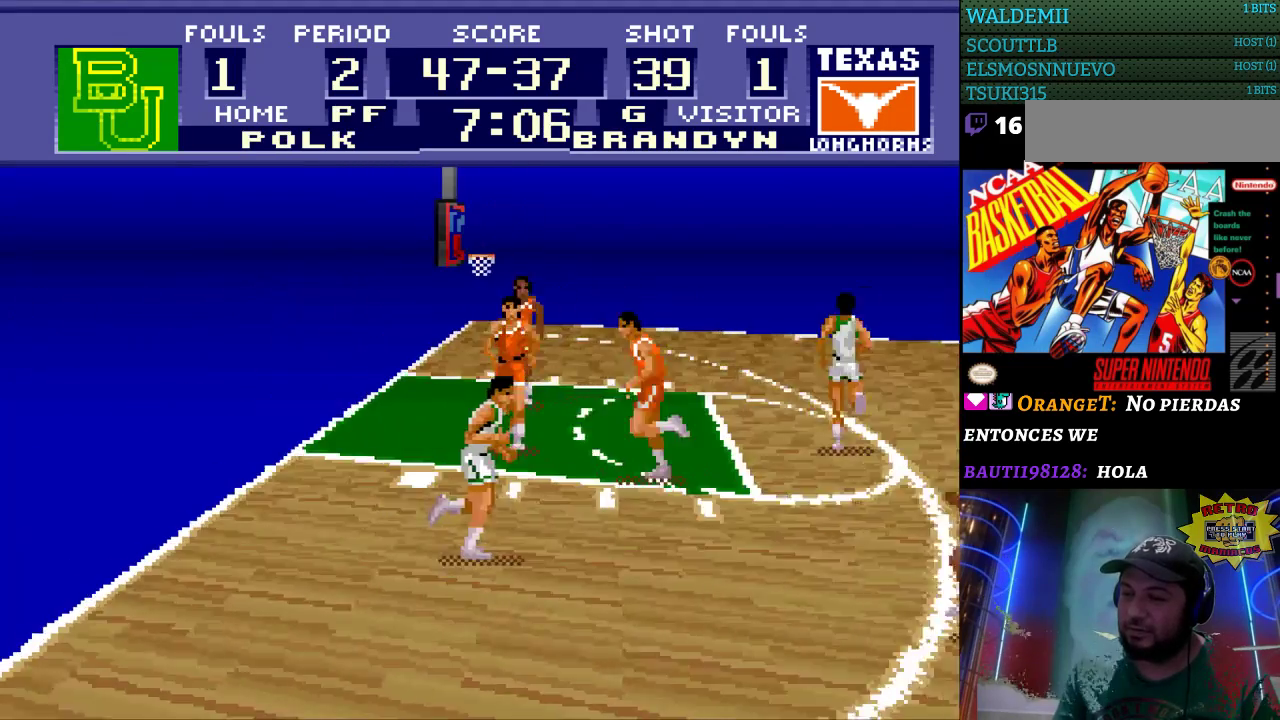
{"buttons": ["DPAD_RIGHT"], "events": [[133, "DPAD_DOWN", "up"]]}
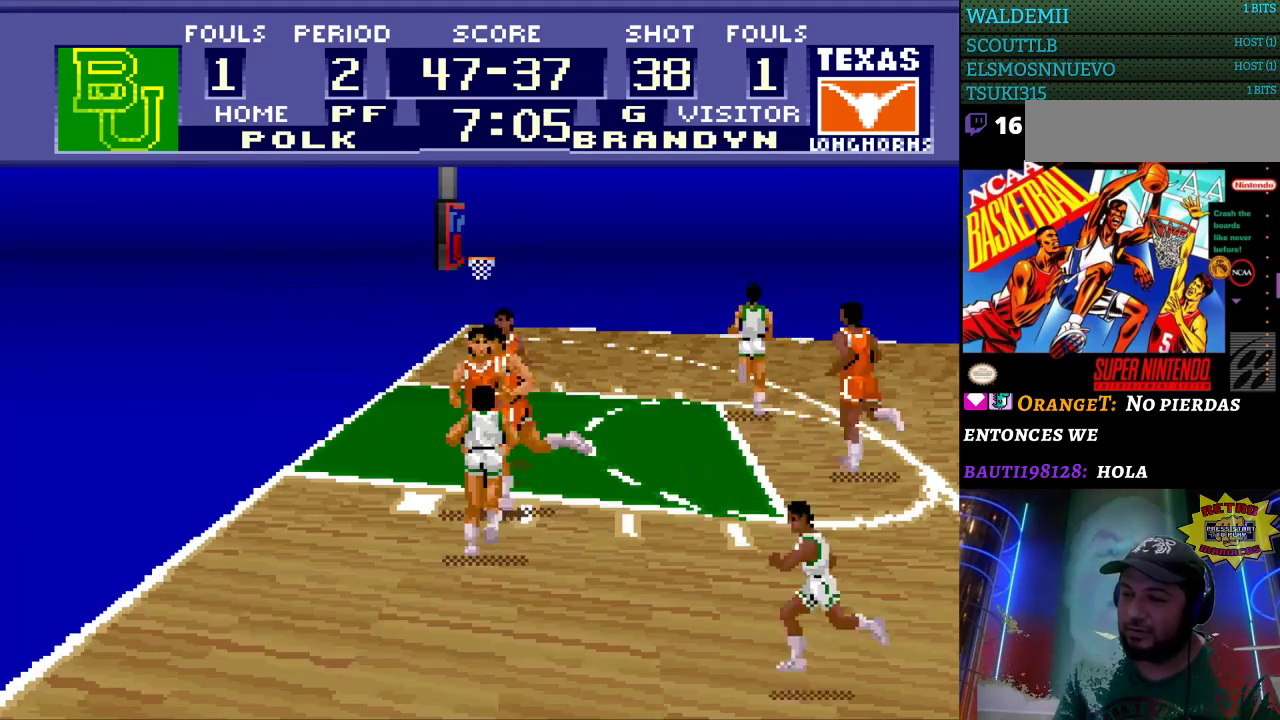
{"buttons": [], "events": [[67, "DPAD_RIGHT", "up"]]}
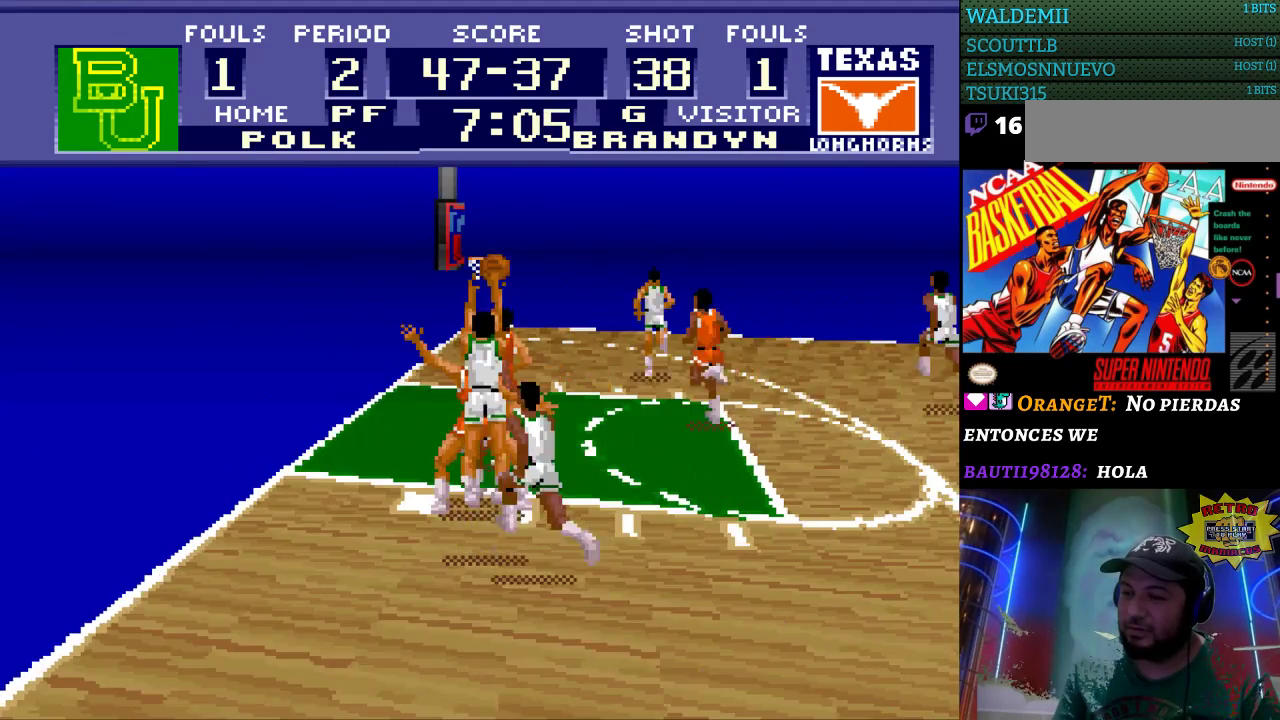
{"buttons": [], "events": []}
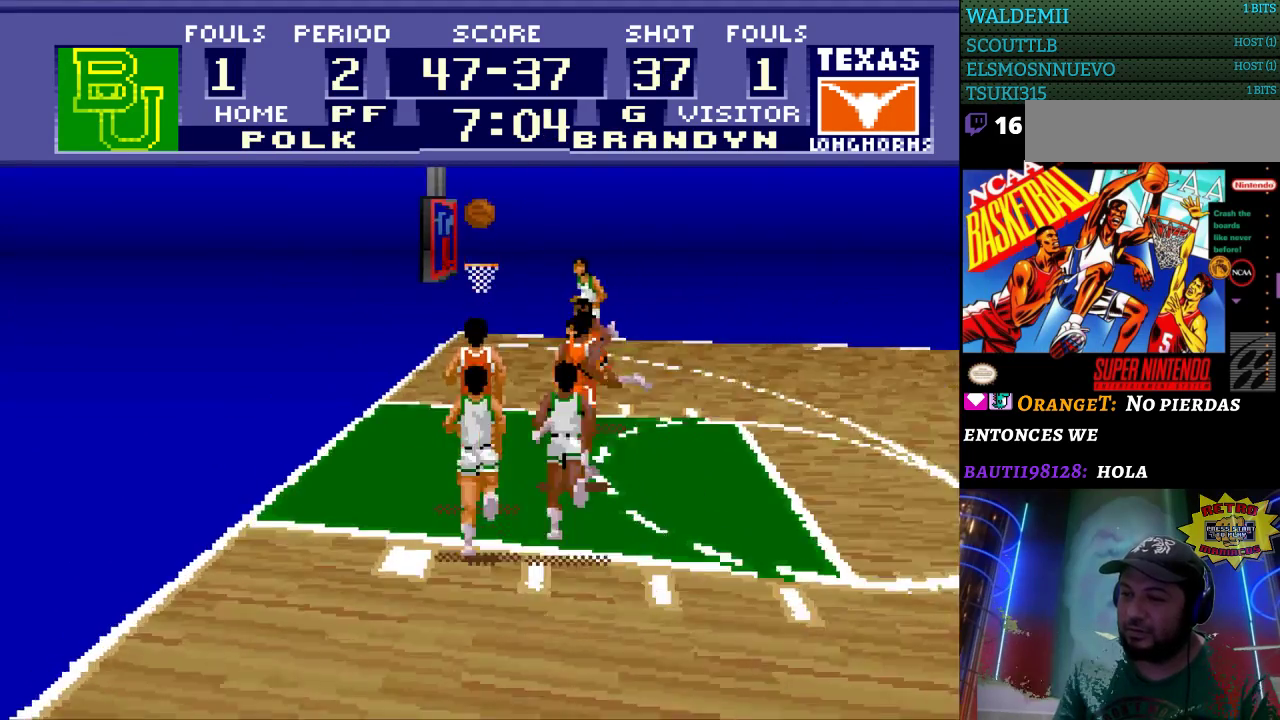
{"buttons": [], "events": []}
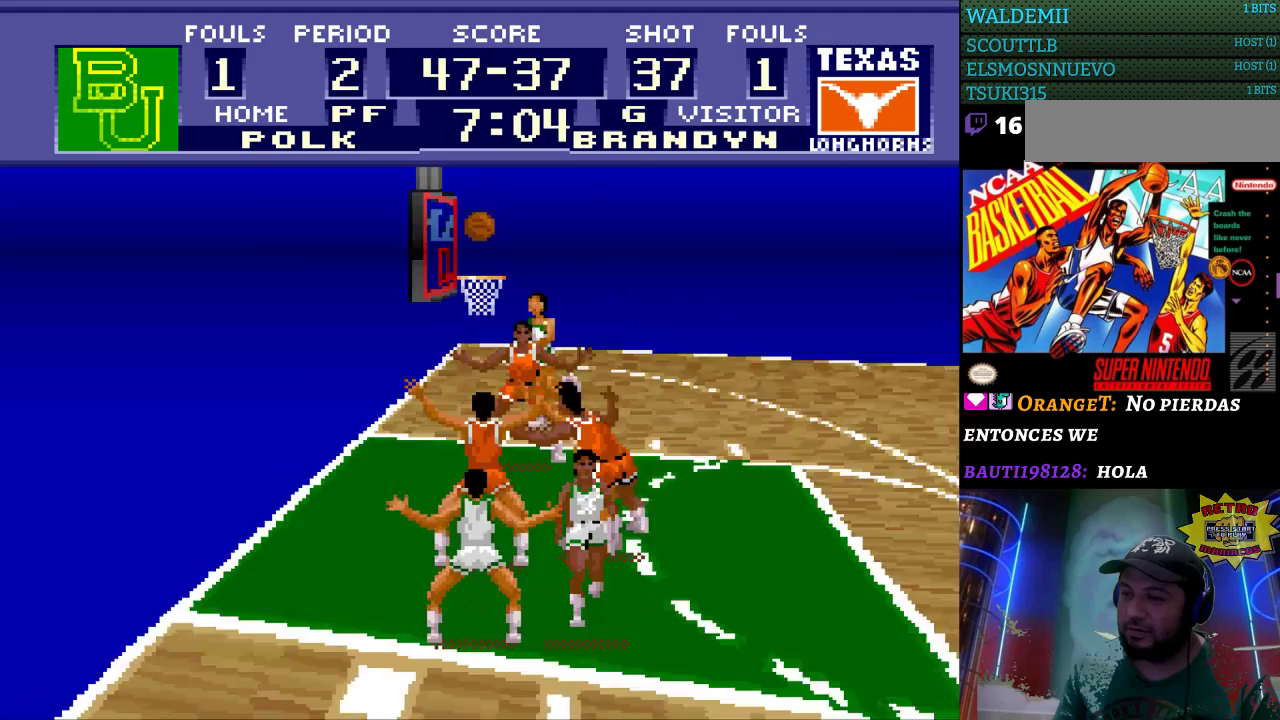
{"buttons": [], "events": []}
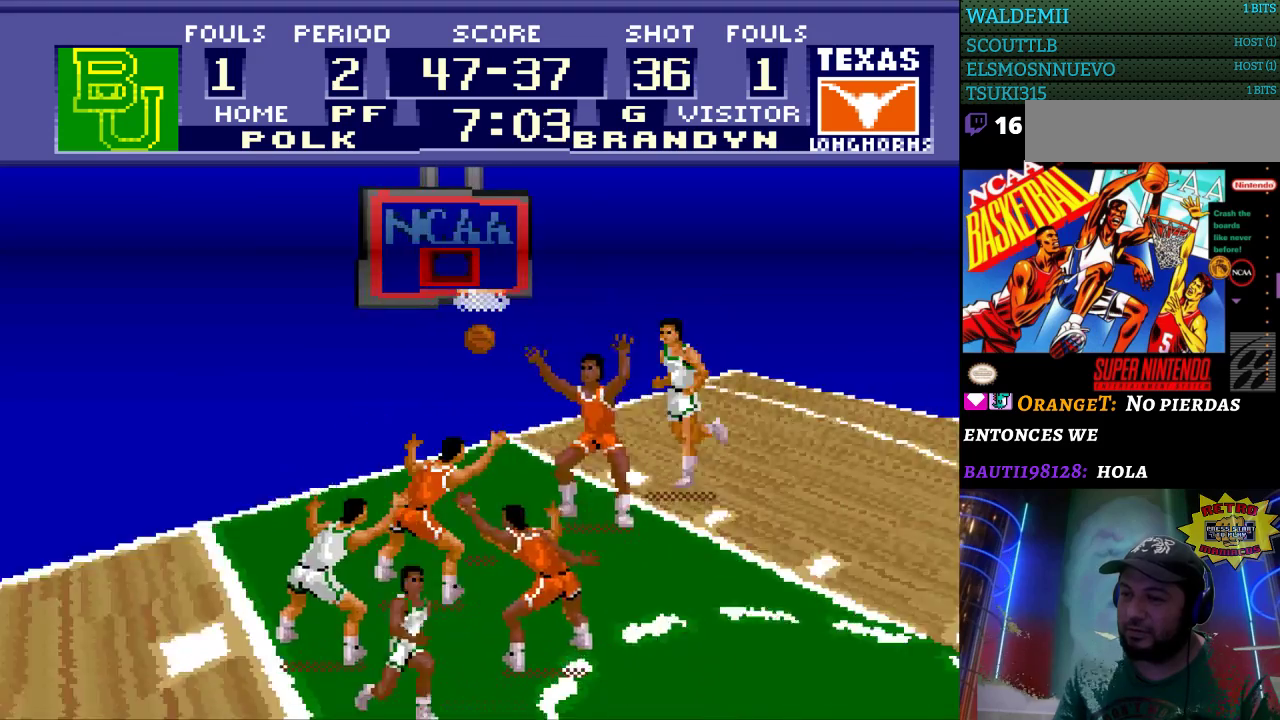
{"buttons": [], "events": []}
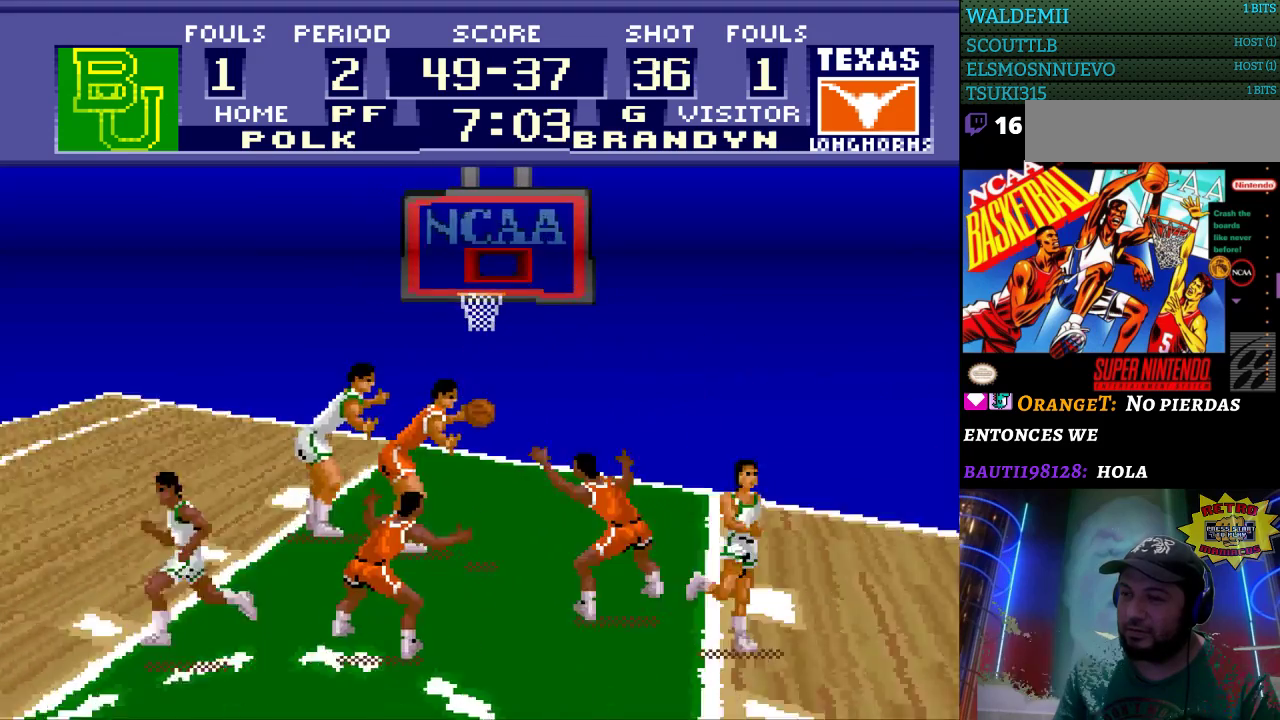
{"buttons": [], "events": []}
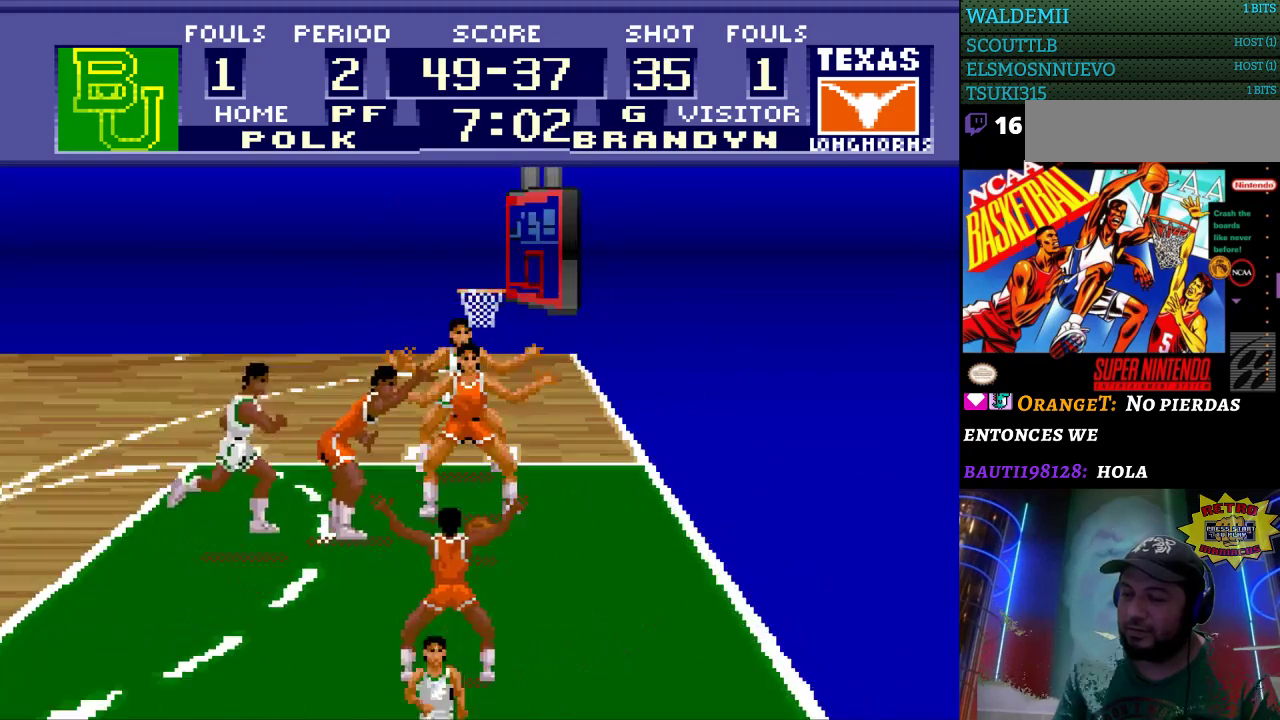
{"buttons": [], "events": []}
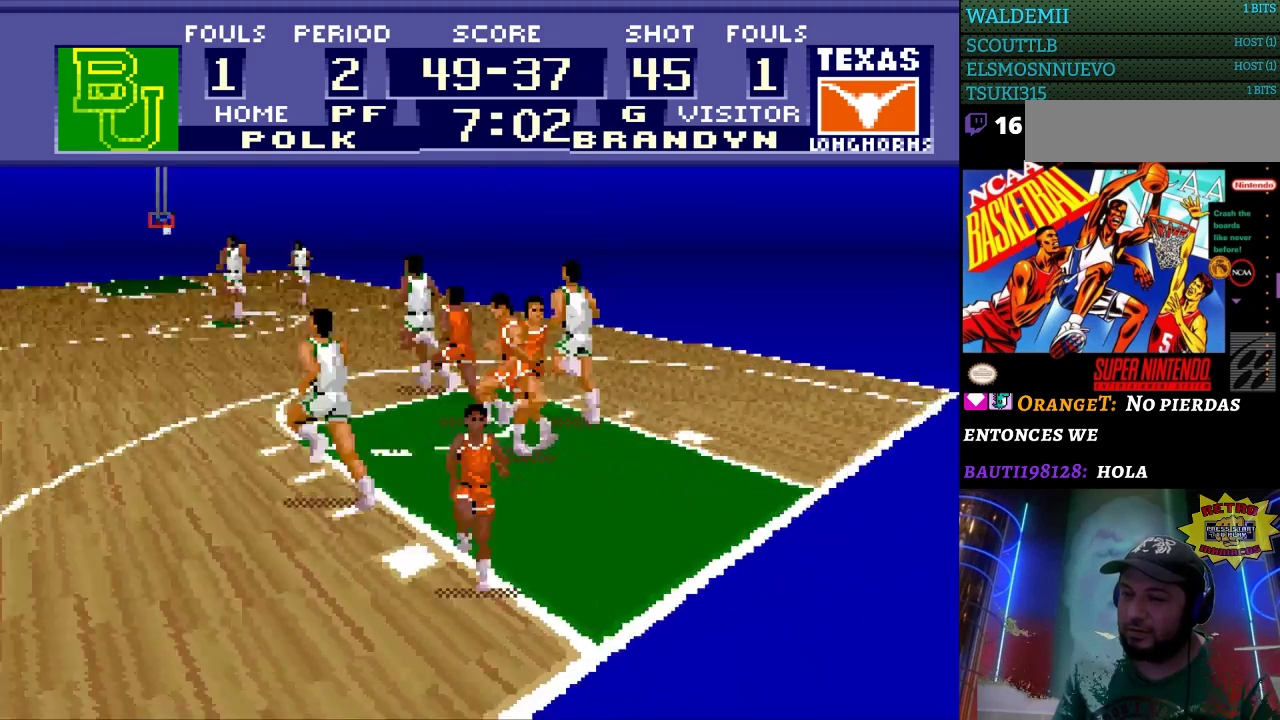
{"buttons": ["A", "DPAD_UP"], "events": [[367, "DPAD_UP", "down"], [500, "A", "down"]]}
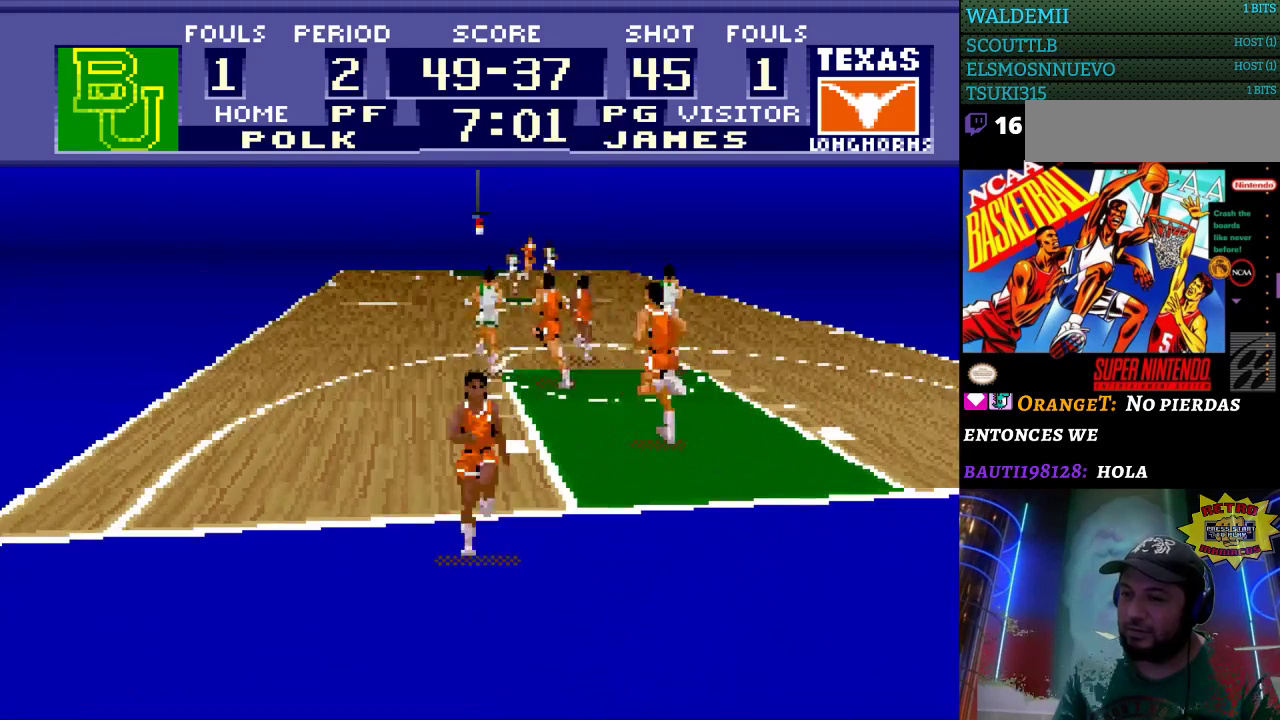
{"buttons": ["A", "DPAD_UP"], "events": [[133, "A", "up"], [200, "A", "down"], [267, "A", "up"], [333, "A", "down"], [400, "A", "up"], [500, "A", "down"]]}
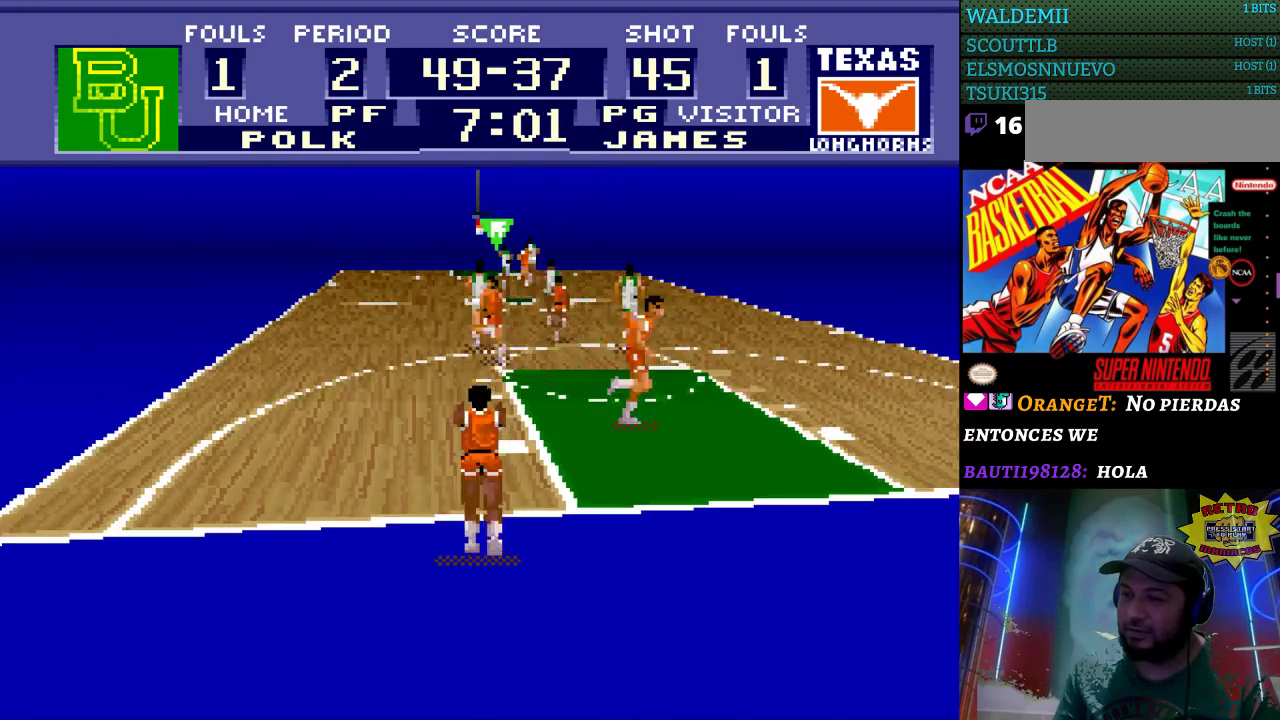
{"buttons": ["DPAD_UP"], "events": [[67, "A", "up"]]}
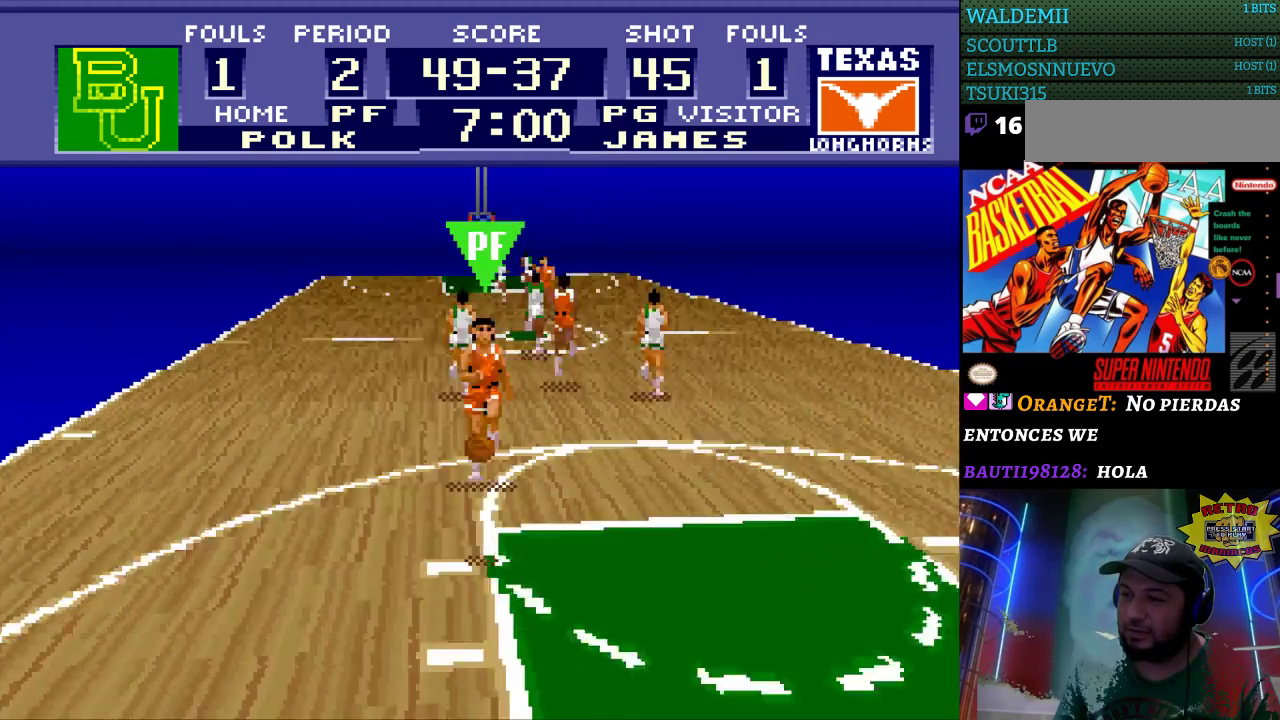
{"buttons": ["DPAD_UP"], "events": []}
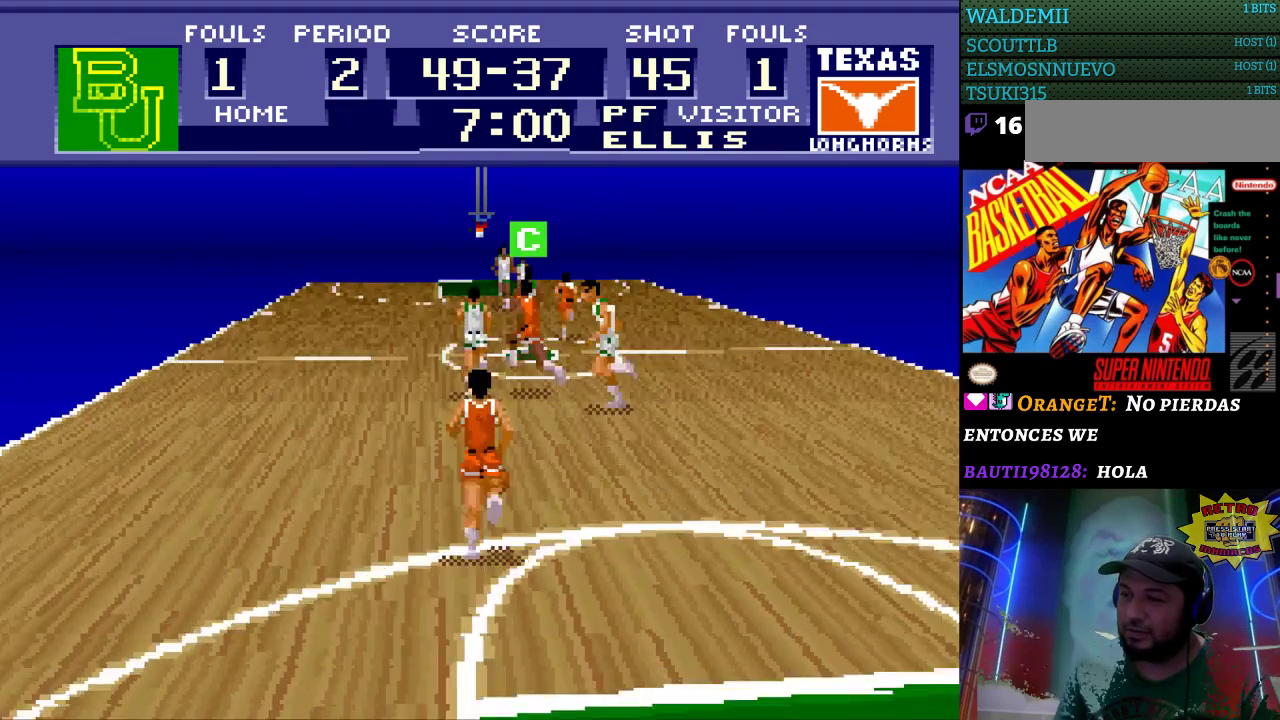
{"buttons": ["DPAD_UP", "DPAD_LEFT"], "events": [[200, "DPAD_LEFT", "down"]]}
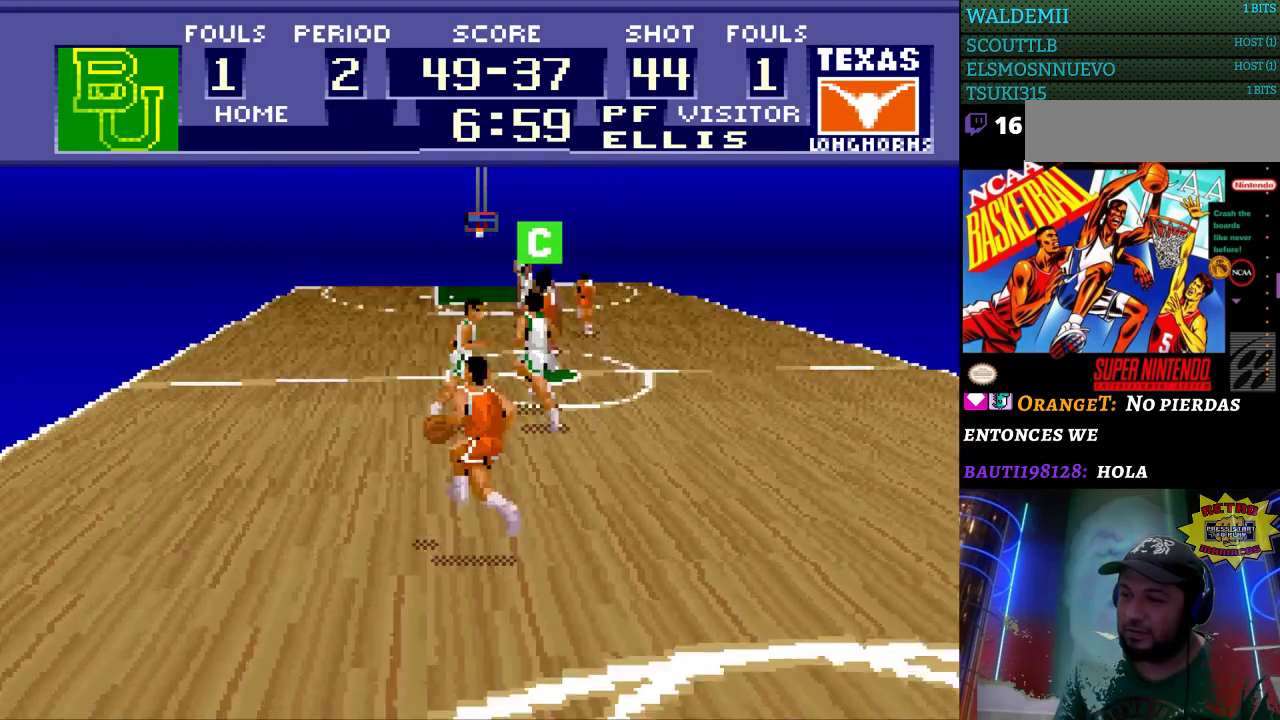
{"buttons": ["DPAD_UP", "DPAD_RIGHT"], "events": [[167, "DPAD_LEFT", "up"], [200, "DPAD_RIGHT", "down"]]}
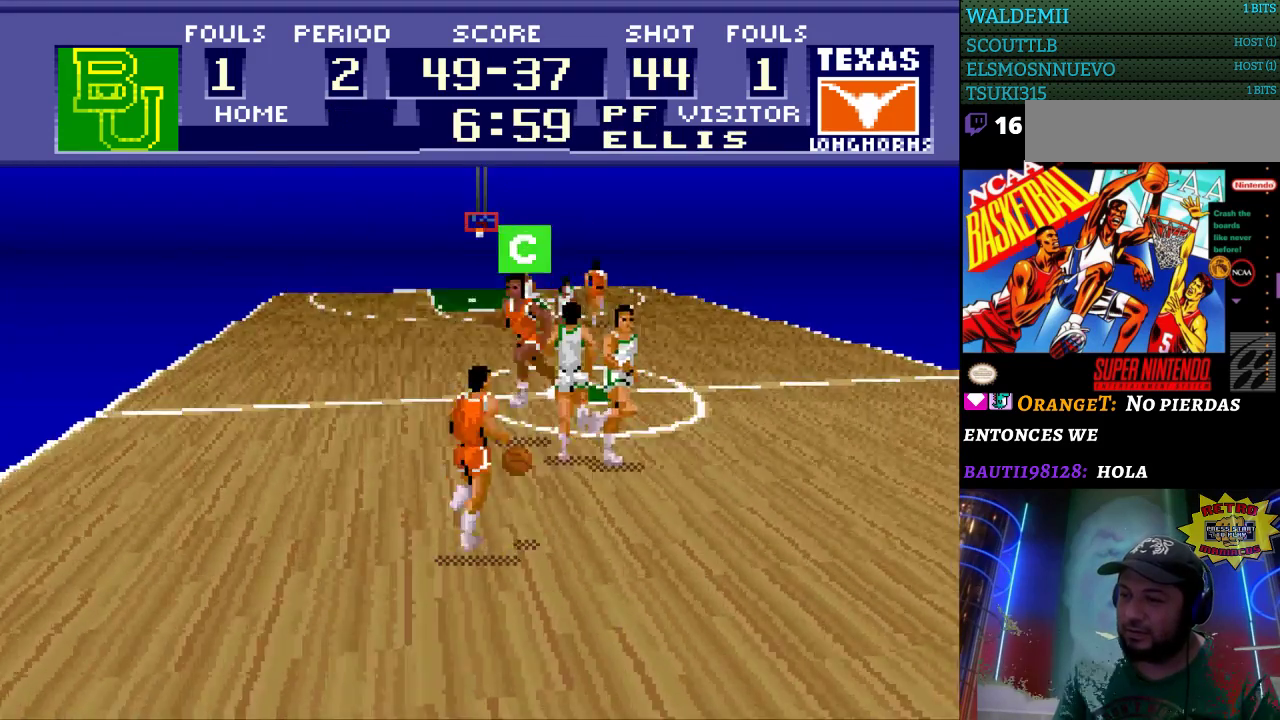
{"buttons": ["DPAD_UP", "DPAD_LEFT"], "events": [[200, "DPAD_RIGHT", "up"], [267, "DPAD_LEFT", "down"]]}
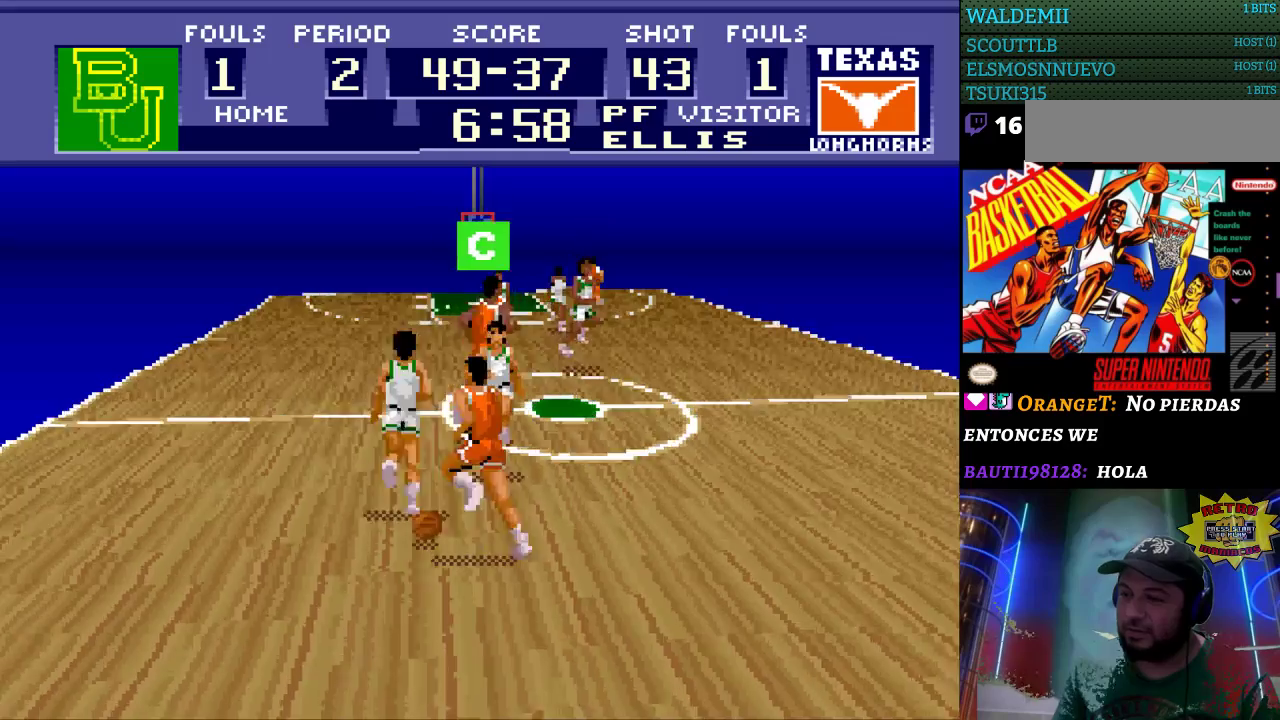
{"buttons": ["DPAD_LEFT"], "events": [[400, "DPAD_UP", "up"]]}
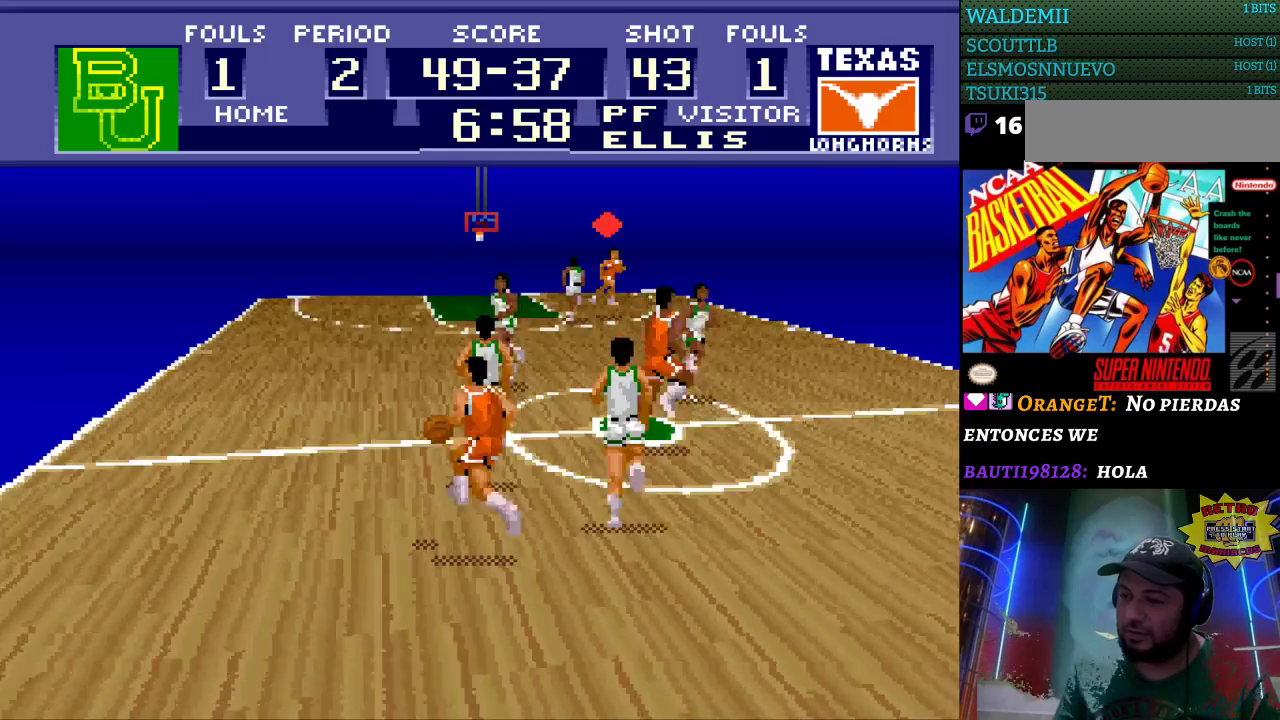
{"buttons": ["DPAD_UP", "DPAD_LEFT"], "events": [[67, "DPAD_DOWN", "down"], [100, "DPAD_DOWN", "up"], [333, "DPAD_UP", "down"]]}
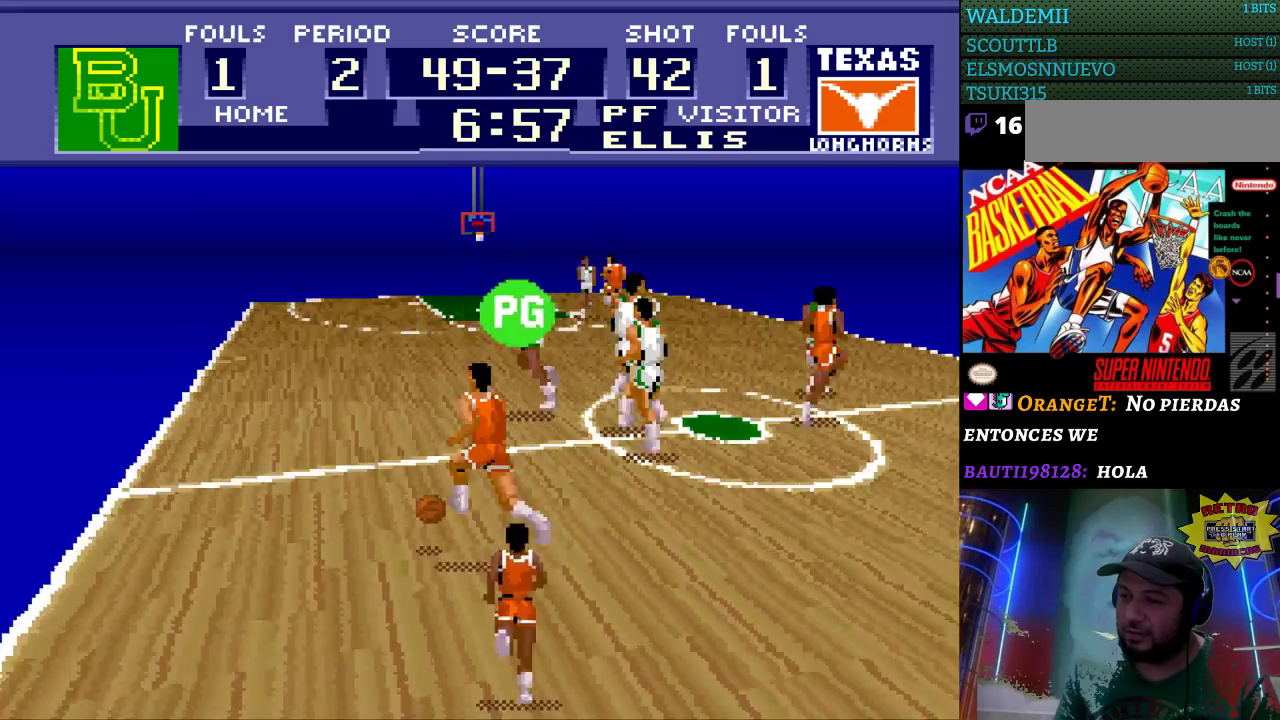
{"buttons": ["DPAD_UP", "DPAD_LEFT"], "events": []}
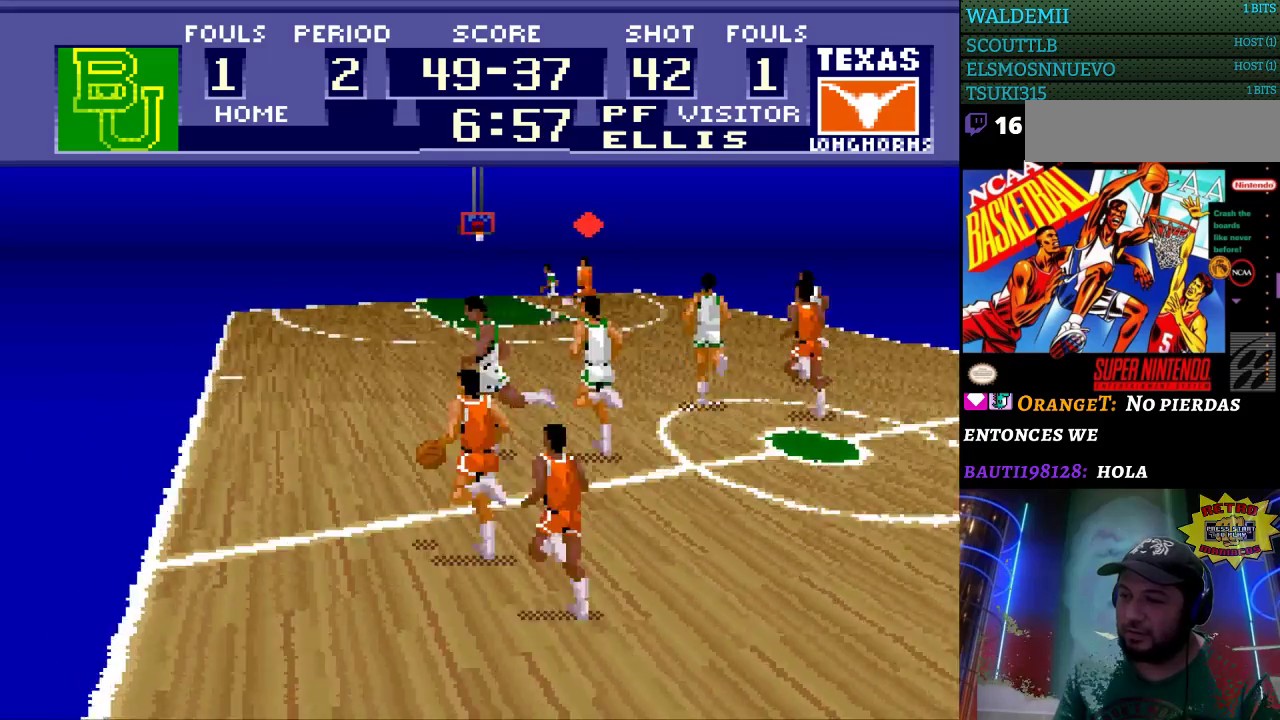
{"buttons": ["DPAD_UP", "DPAD_LEFT"], "events": []}
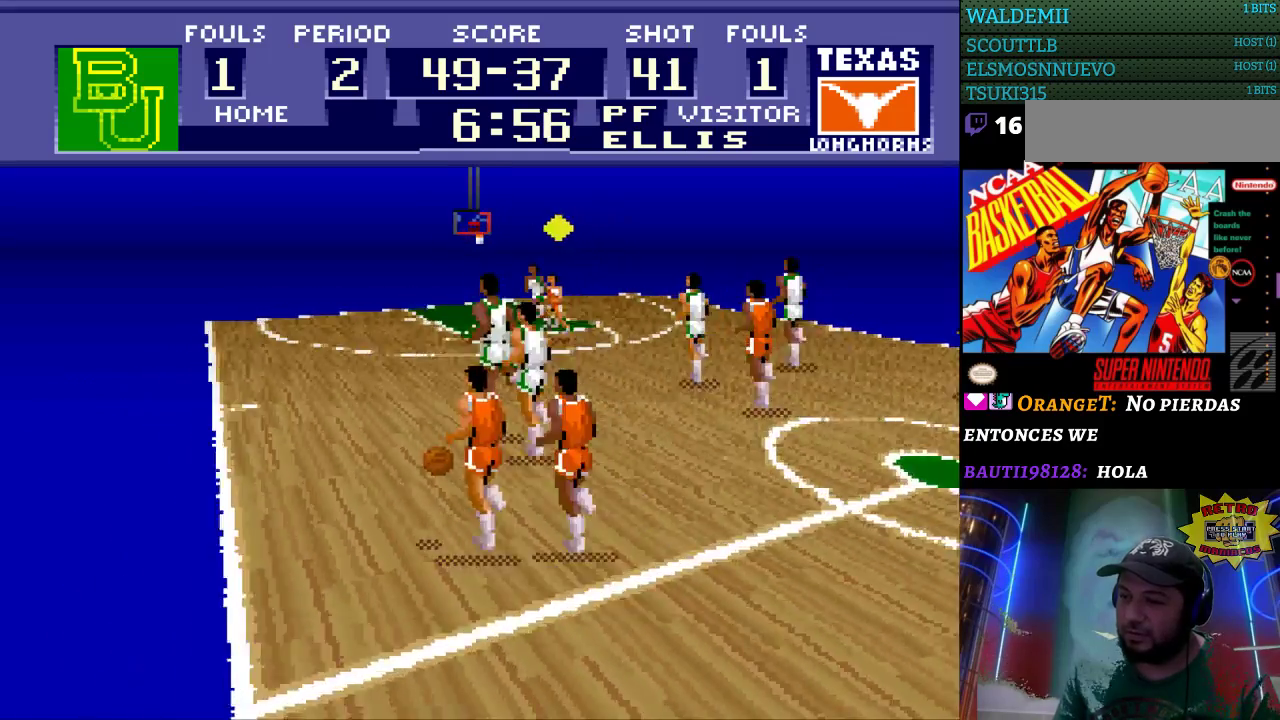
{"buttons": ["DPAD_UP", "DPAD_LEFT"], "events": []}
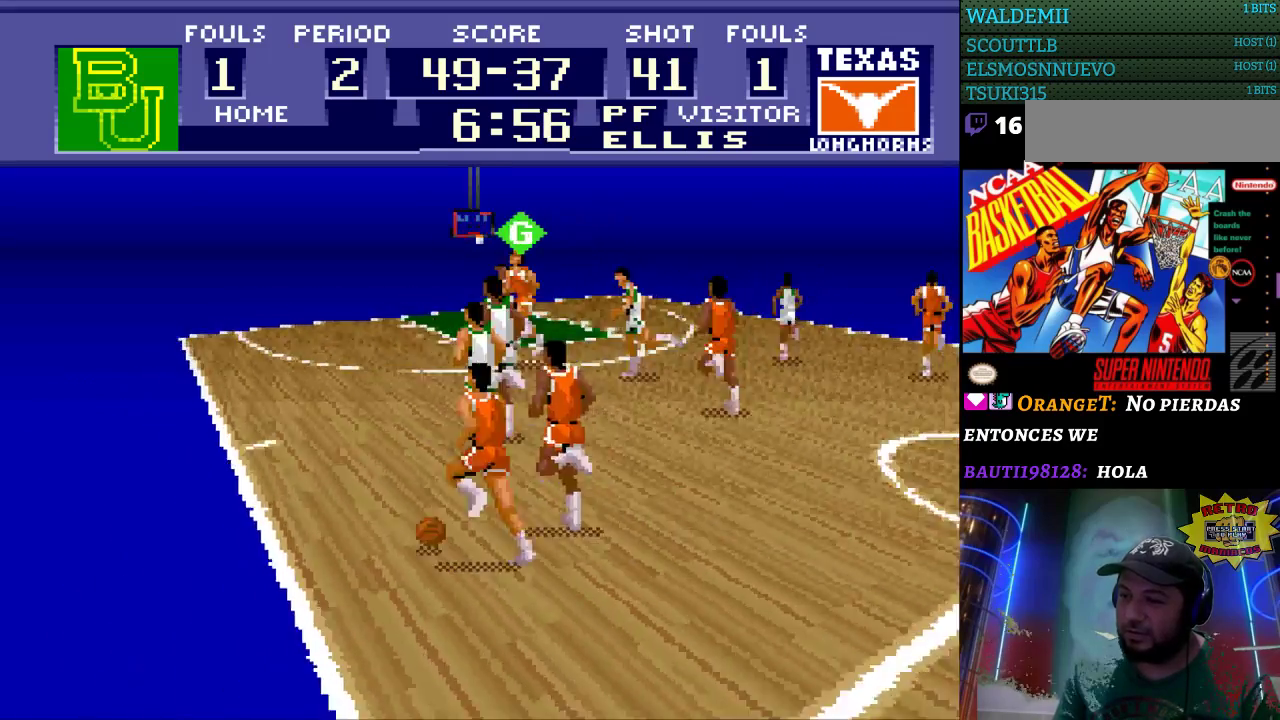
{"buttons": ["DPAD_RIGHT"], "events": [[33, "DPAD_LEFT", "up"], [33, "DPAD_RIGHT", "down"], [67, "DPAD_UP", "up"]]}
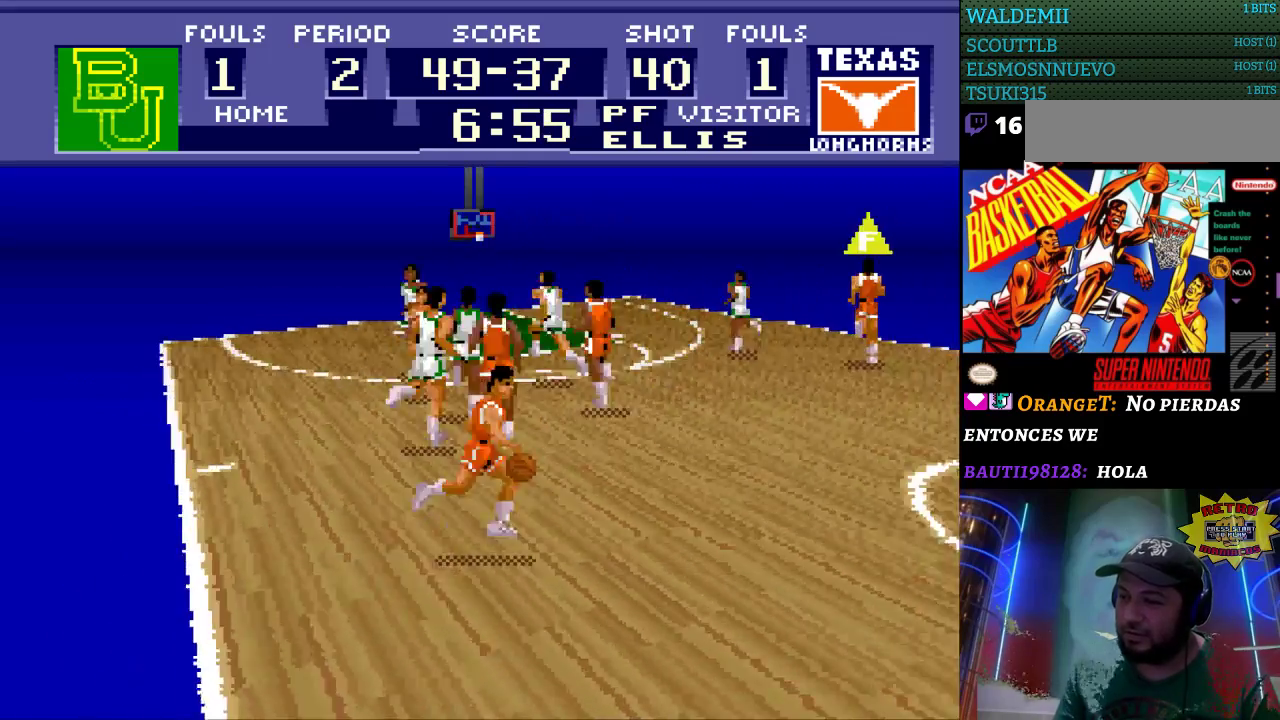
{"buttons": ["DPAD_RIGHT"], "events": [[233, "A", "down"], [333, "A", "up"]]}
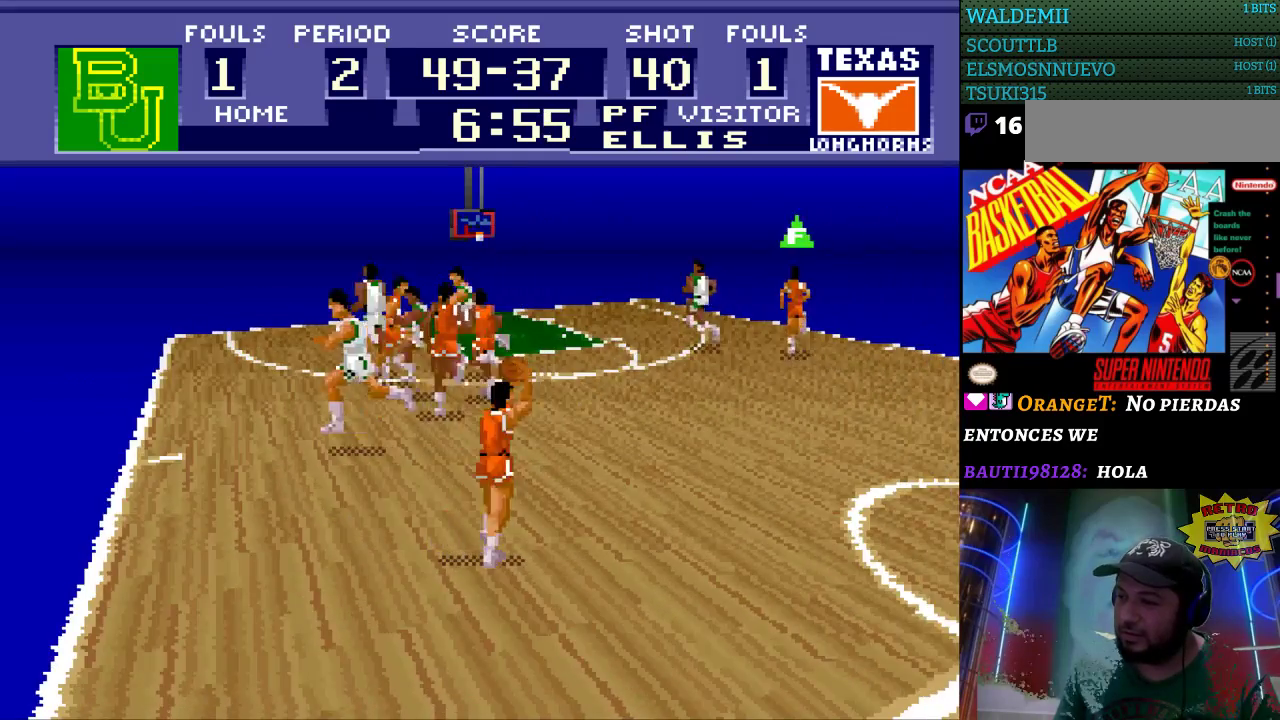
{"buttons": [], "events": [[233, "DPAD_RIGHT", "up"], [267, "DPAD_RIGHT", "down"], [300, "DPAD_RIGHT", "up"]]}